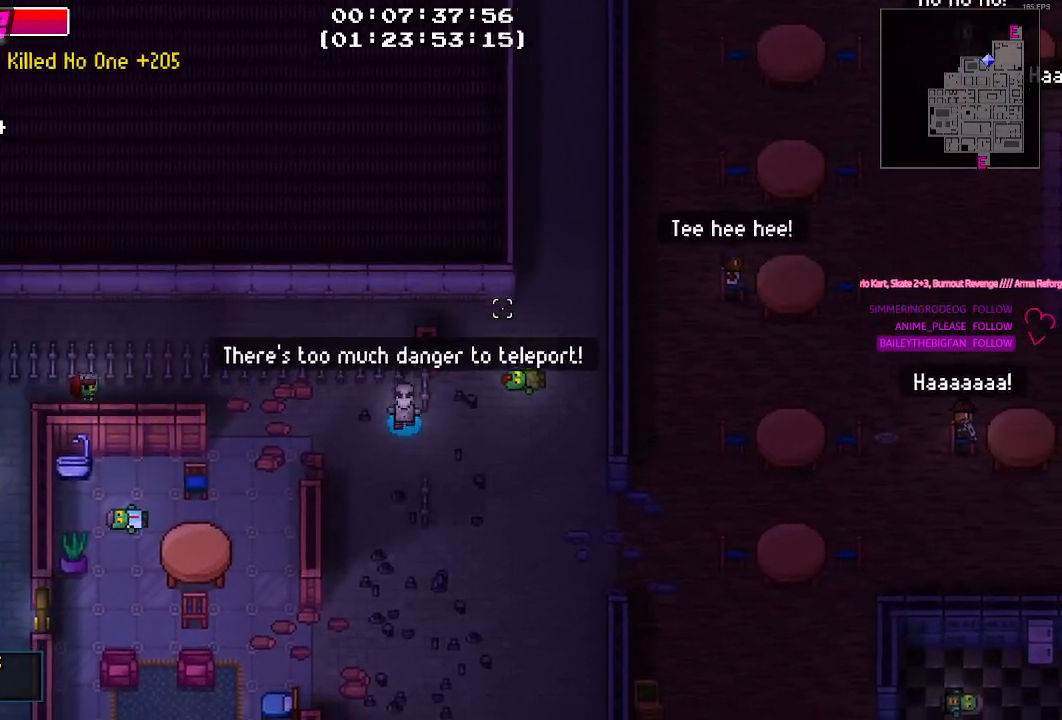
Gameplay with keyboard and mouse; each line is a JSON object with the keys and mouse buttons held at the frame after it. "events" lists presses ("down") and releases ("up") of "1", "2", "3", "4", "5", "a", "alt", "c", "caps_lock", "ctrl", "d", "e", "f", "g", "q", "r", "s", "shift", "space", "t", "tab", "v", "w", "x", "z", "mouse_left", "mouse_wheel" and "mouse_right" between this image and that frame as [ms after this image, input, new state], when the widget could be followed in between. "mouse_left", "mouse_wheel", "mouse_right" = the "left", "wheel", "right" buttons of the "mouse" list. No other keys are recorded. "wheel" means that the mouse wheel is clicked or scrolled. Not read: mouse_move.
{"keys": ["d", "w"], "mouse": [], "events": [[50, "d", "down"], [84, "s", "up"], [234, "w", "down"]]}
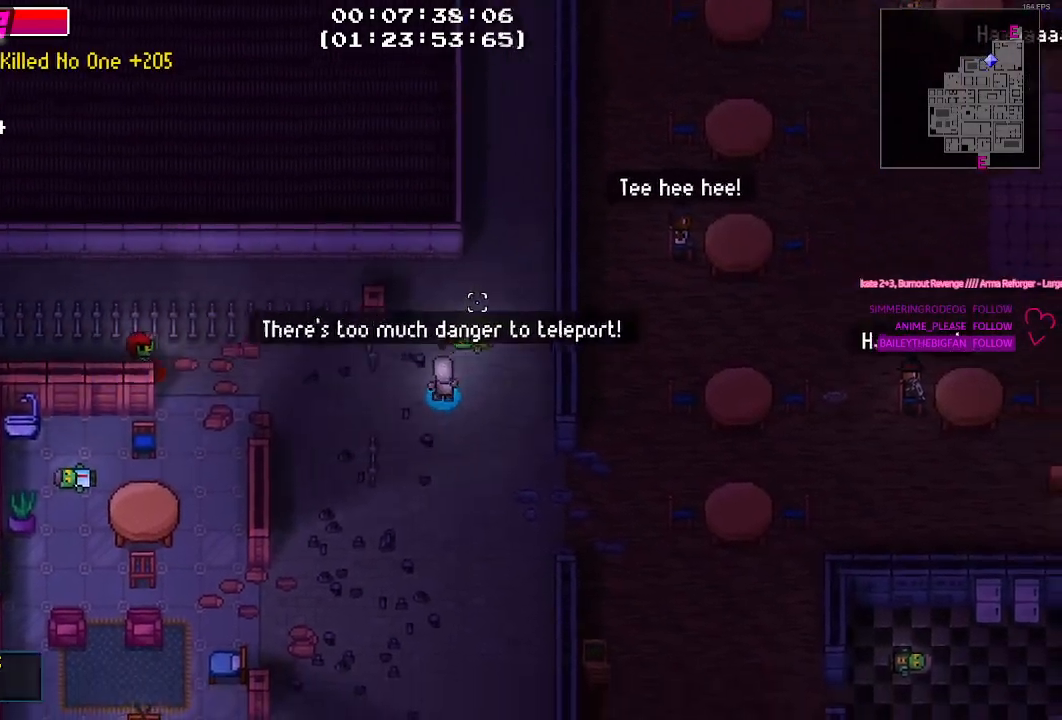
{"keys": ["w"], "mouse": [], "events": [[200, "d", "up"]]}
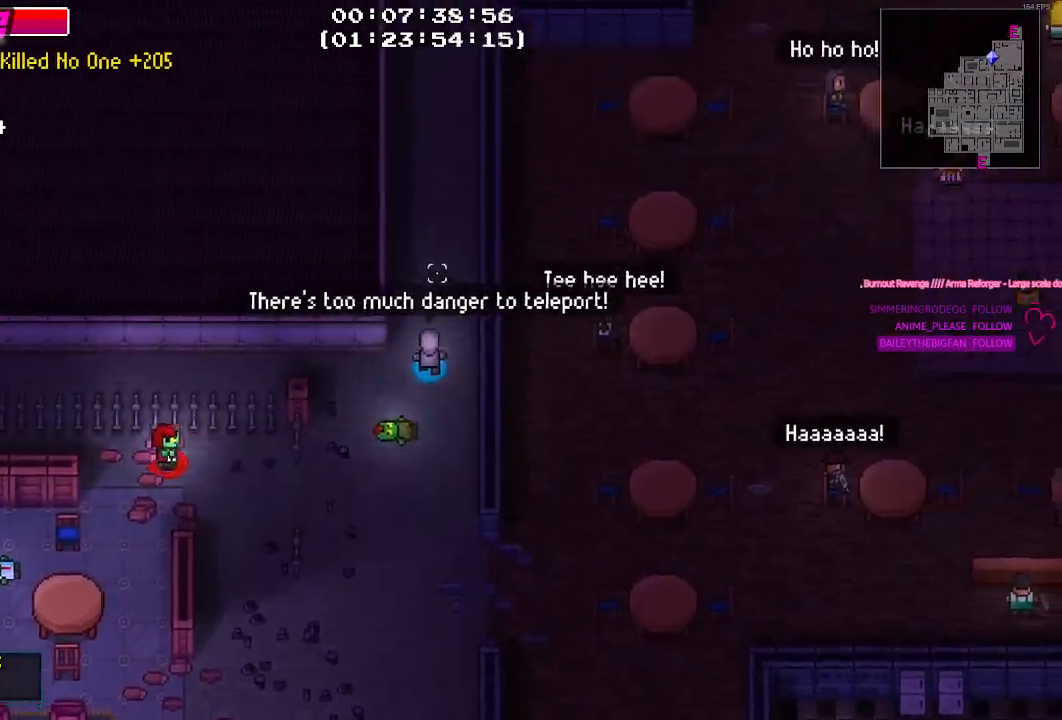
{"keys": ["ctrl", "w"], "mouse": [], "events": [[450, "ctrl", "down"]]}
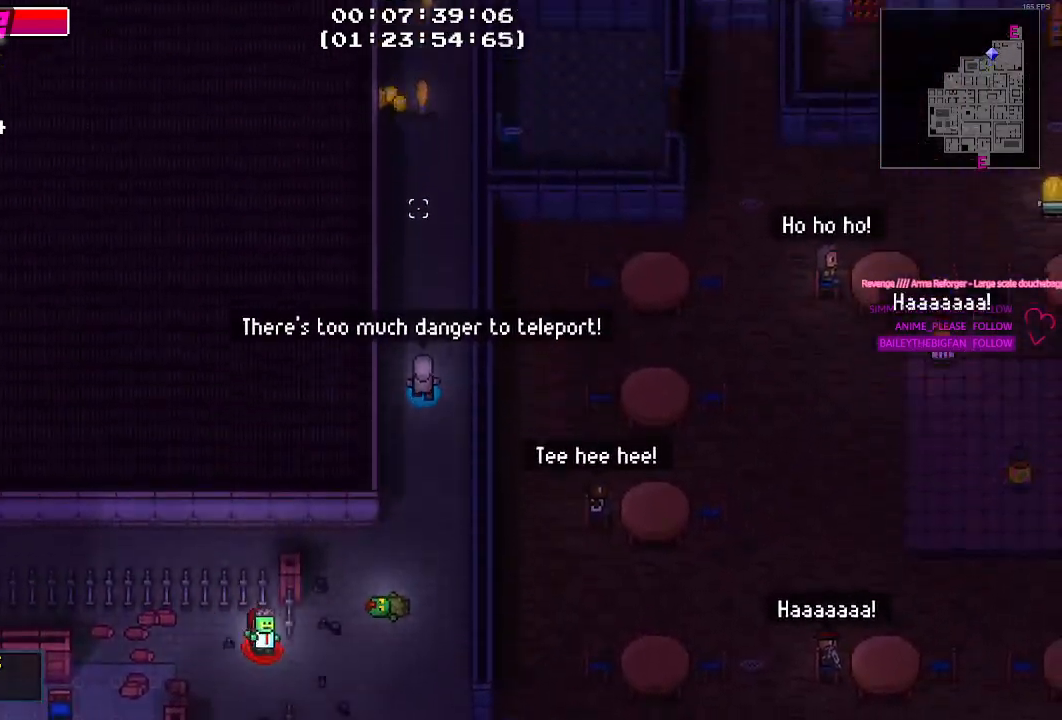
{"keys": ["w"], "mouse": [], "events": [[34, "ctrl", "up"]]}
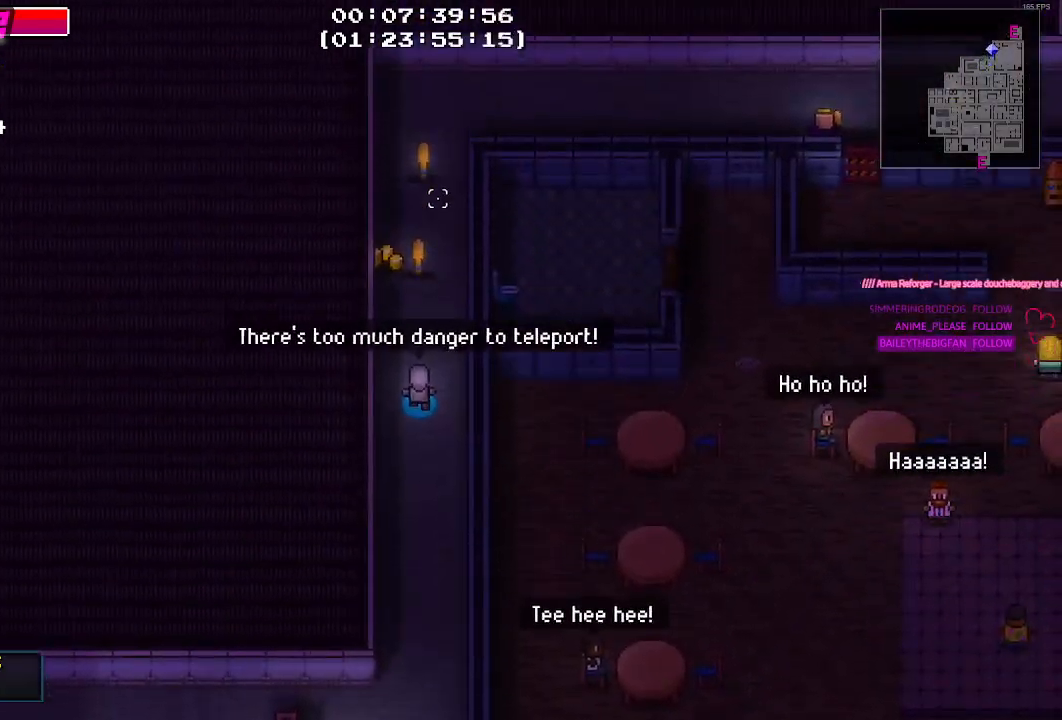
{"keys": ["e", "w"], "mouse": [], "events": [[250, "e", "down"], [300, "e", "up"], [434, "e", "down"]]}
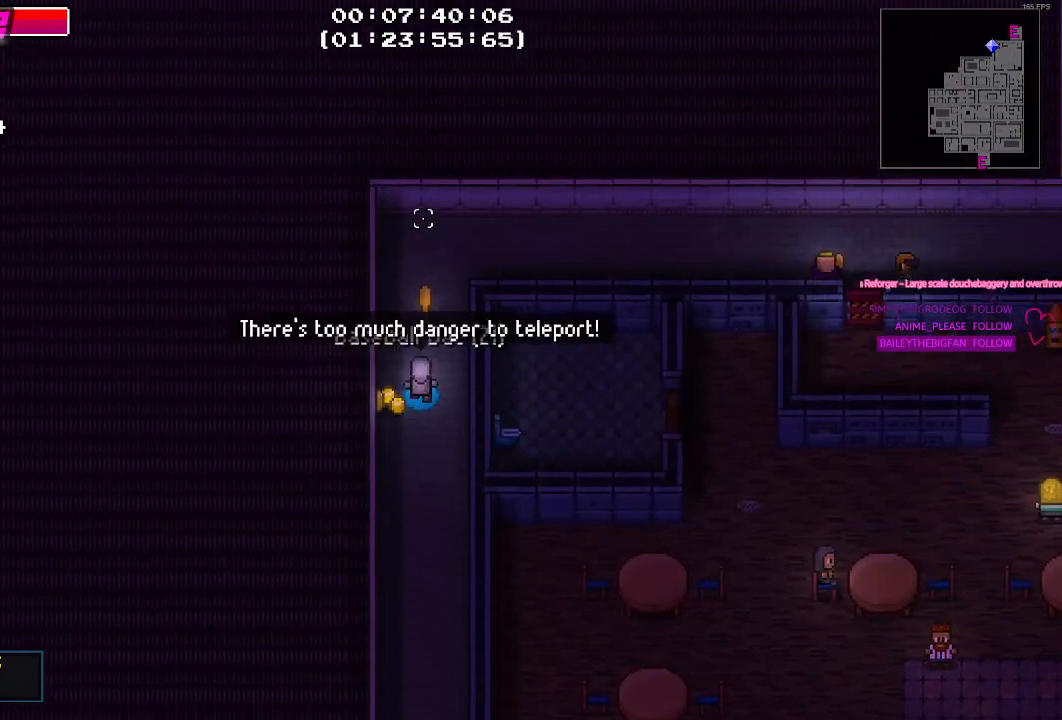
{"keys": [], "mouse": [], "events": [[34, "e", "up"], [67, "e", "down"], [167, "e", "up"], [267, "e", "down"], [350, "e", "up"], [450, "e", "down"], [500, "e", "up"], [500, "w", "up"]]}
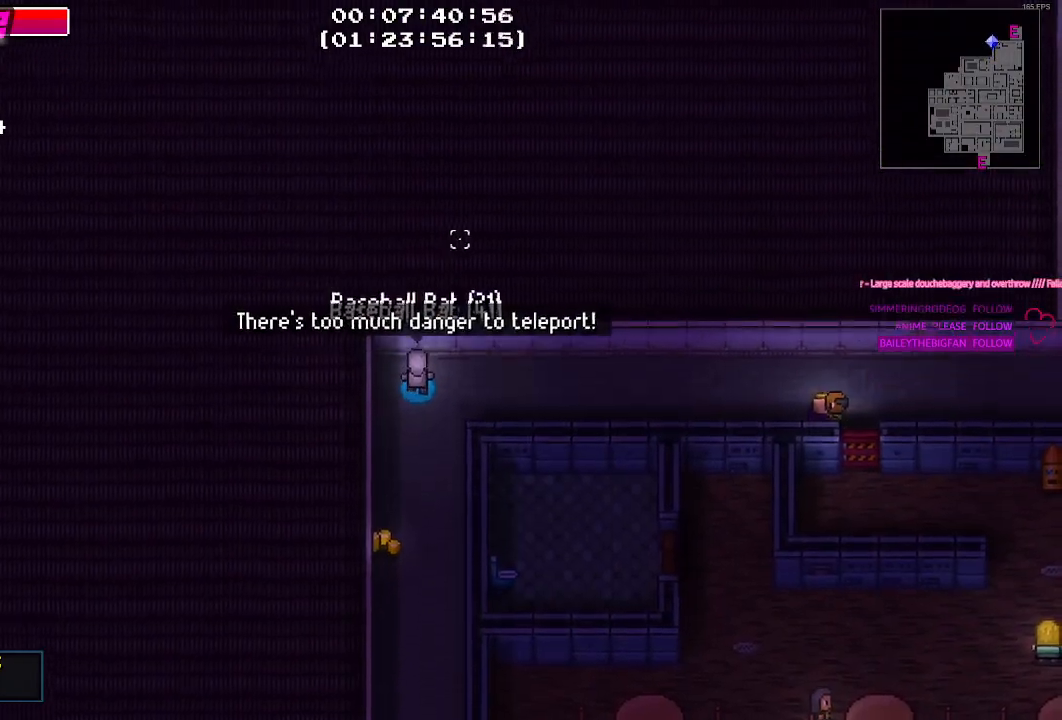
{"keys": ["d"], "mouse": [], "events": [[234, "d", "down"]]}
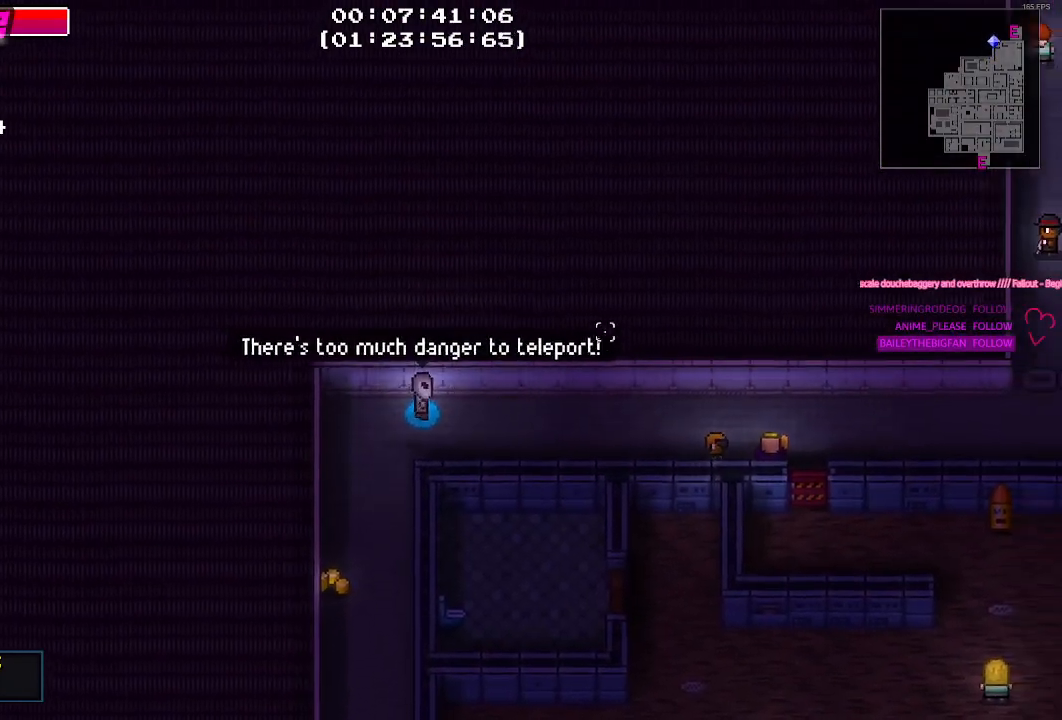
{"keys": ["s"], "mouse": [], "events": [[484, "d", "up"], [484, "s", "down"]]}
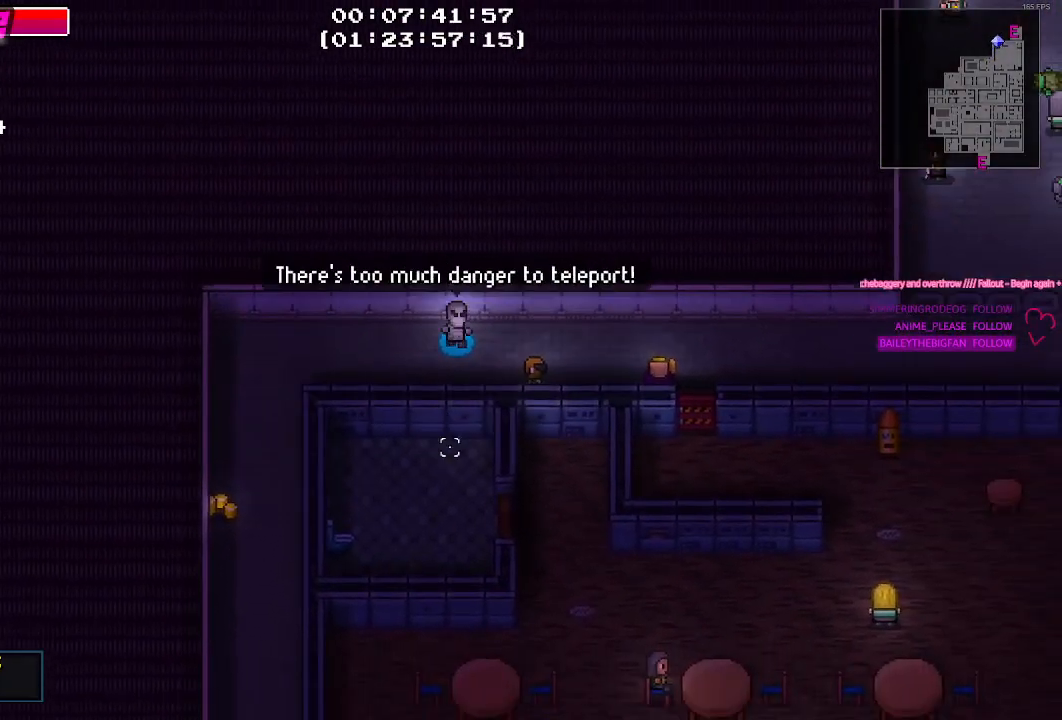
{"keys": ["a"], "mouse": [], "events": [[17, "a", "down"], [17, "s", "up"]]}
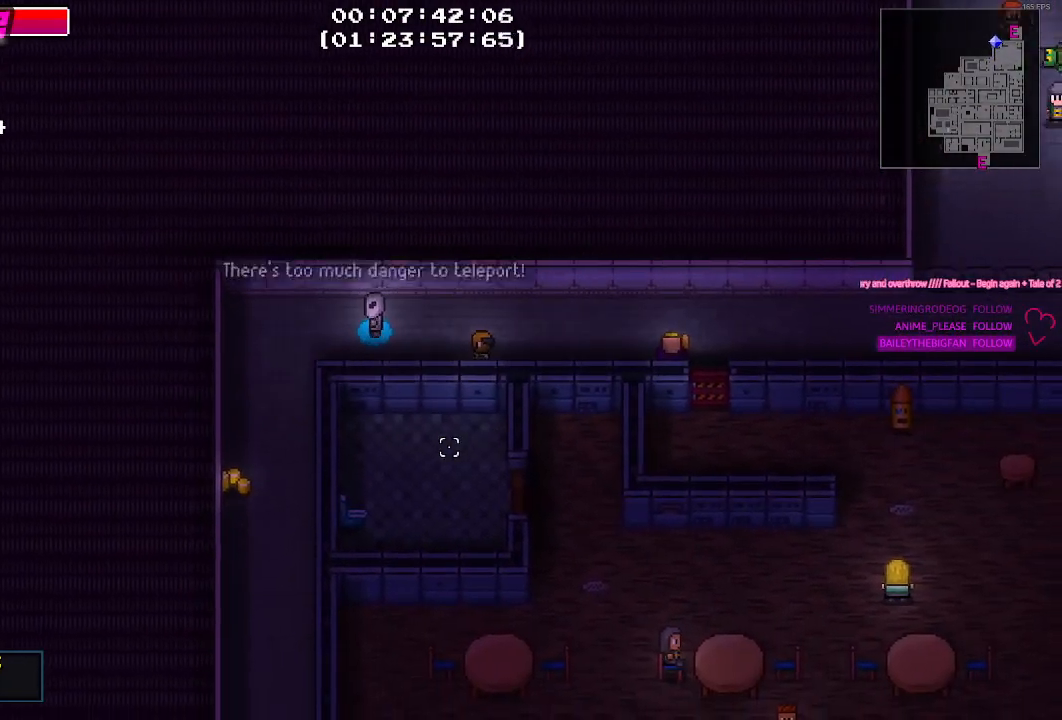
{"keys": ["a", "s"], "mouse": [], "events": [[84, "s", "down"]]}
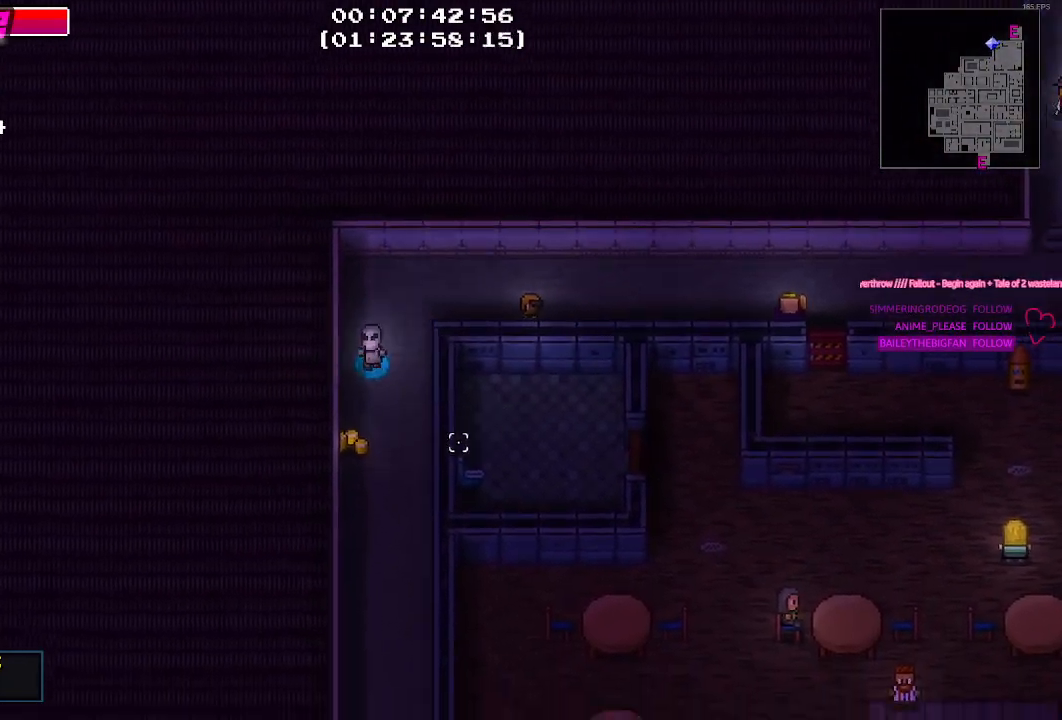
{"keys": ["w"], "mouse": [], "events": [[17, "a", "up"], [300, "s", "up"], [334, "e", "down"], [434, "e", "up"], [484, "w", "down"]]}
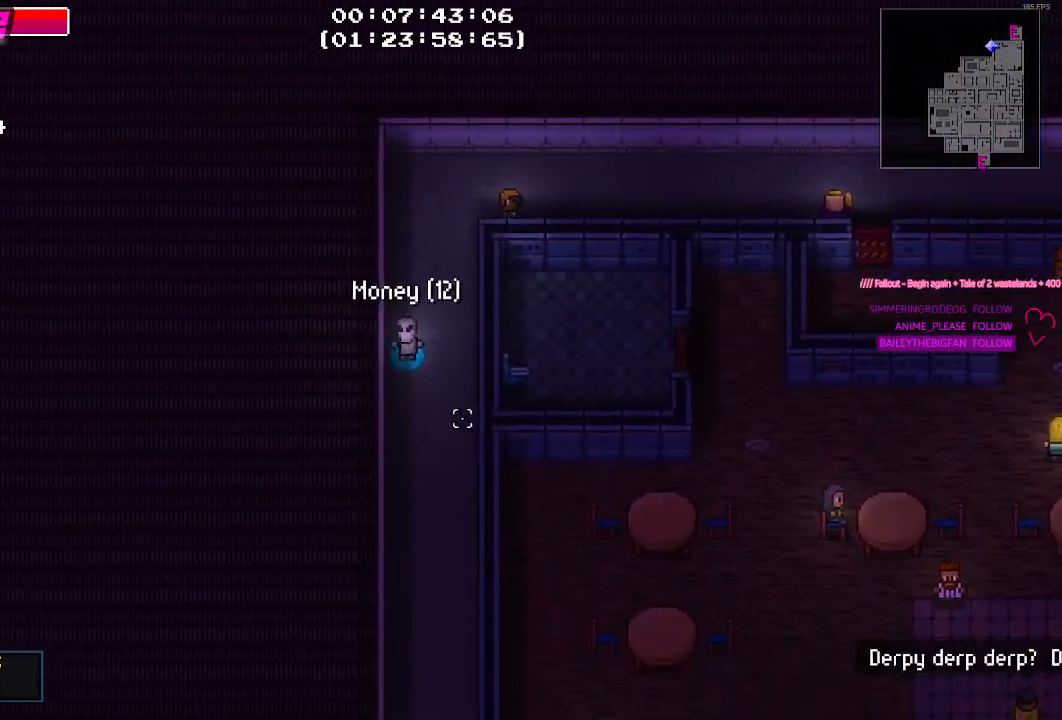
{"keys": ["d", "w"], "mouse": [], "events": [[250, "d", "down"]]}
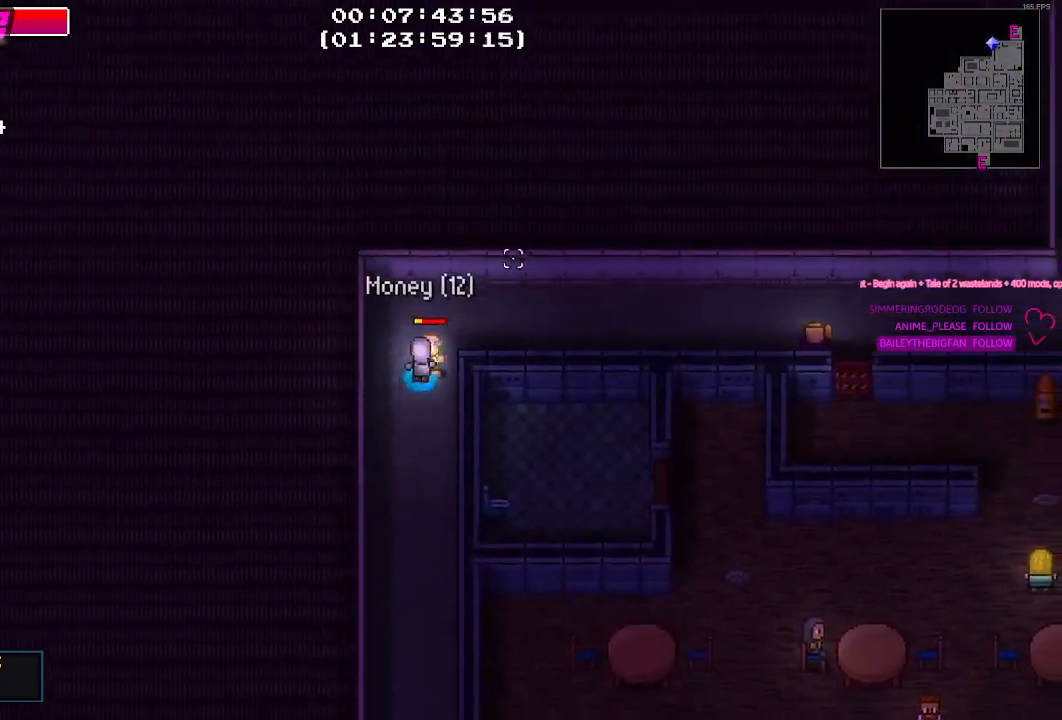
{"keys": ["ctrl", "d"], "mouse": [], "events": [[234, "w", "up"], [467, "ctrl", "down"]]}
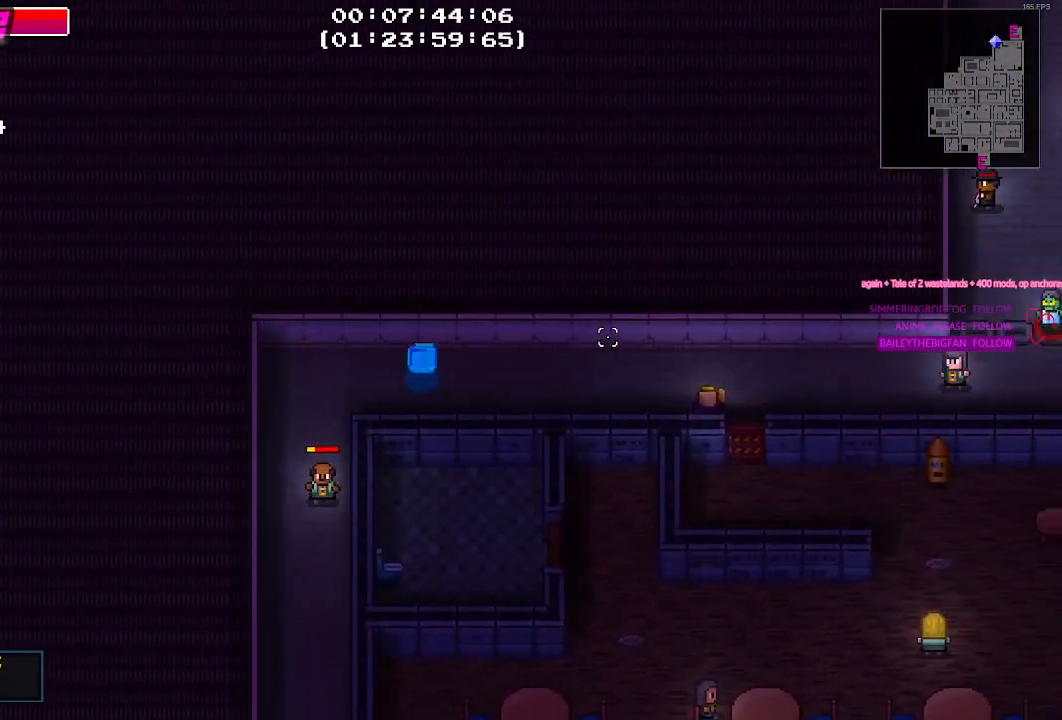
{"keys": [], "mouse": [], "events": [[50, "ctrl", "up"], [334, "d", "up"]]}
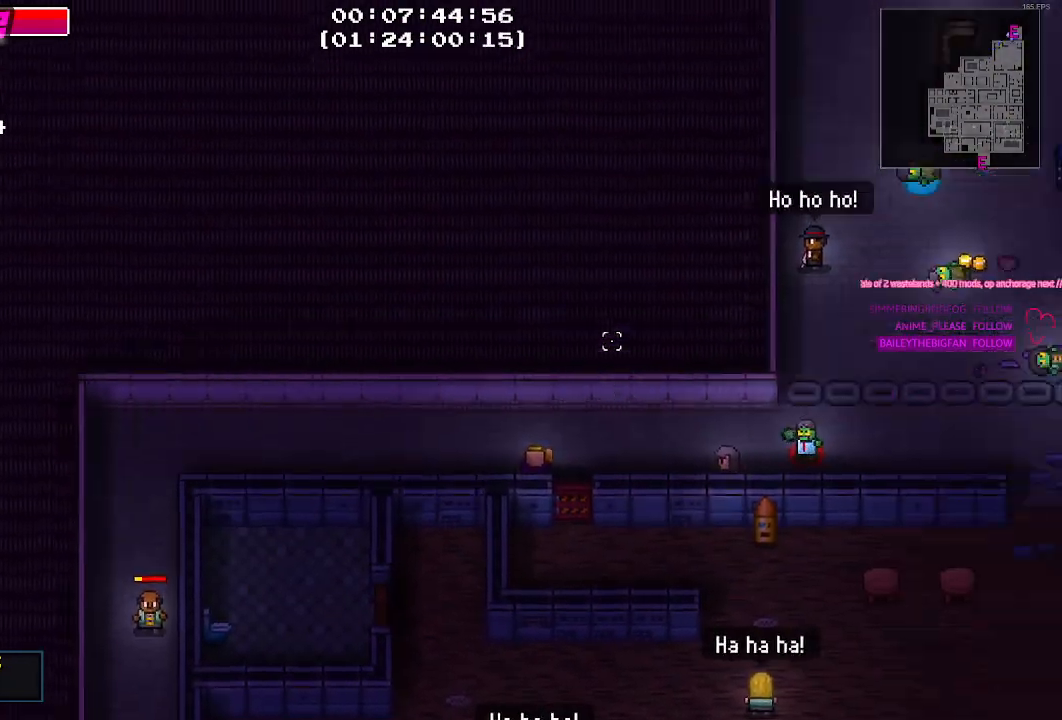
{"keys": [], "mouse": [], "events": []}
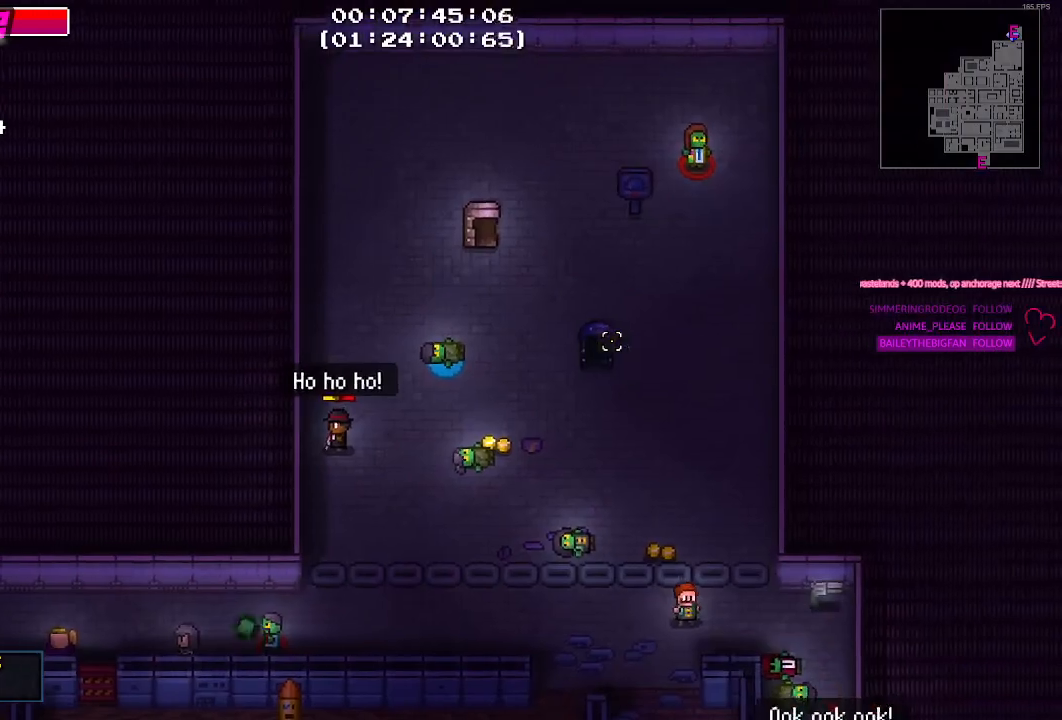
{"keys": [], "mouse": [], "events": [[134, "d", "down"], [200, "d", "up"], [200, "w", "down"], [467, "w", "up"]]}
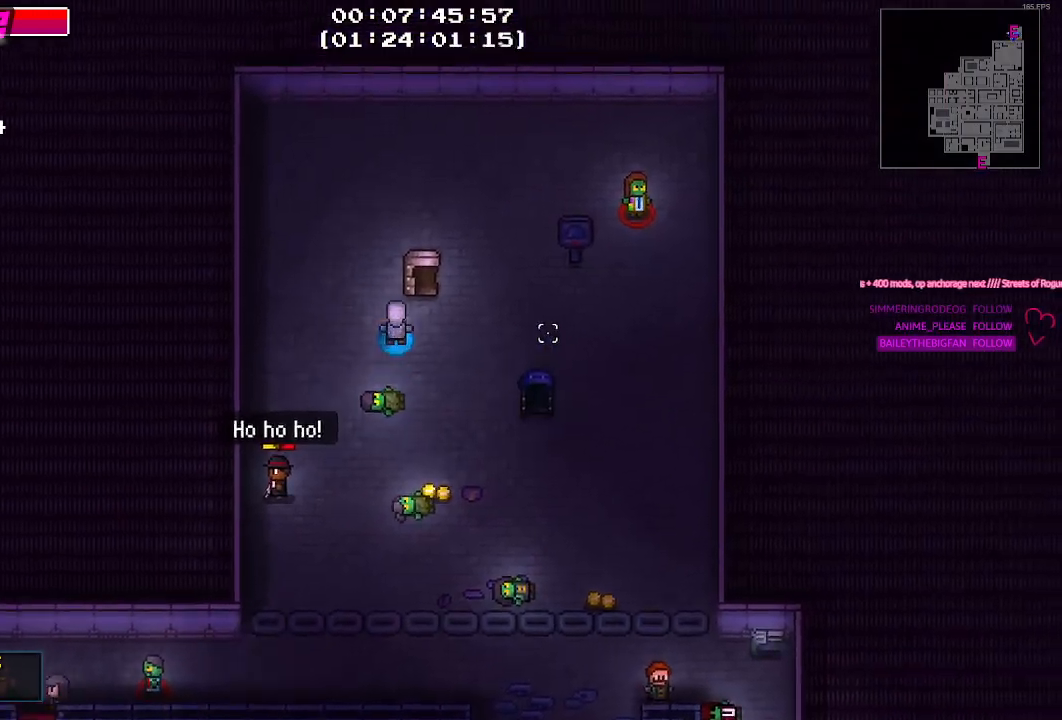
{"keys": [], "mouse": [], "events": [[17, "d", "down"], [150, "d", "up"], [150, "w", "down"], [300, "w", "up"], [350, "e", "down"], [384, "e", "up"]]}
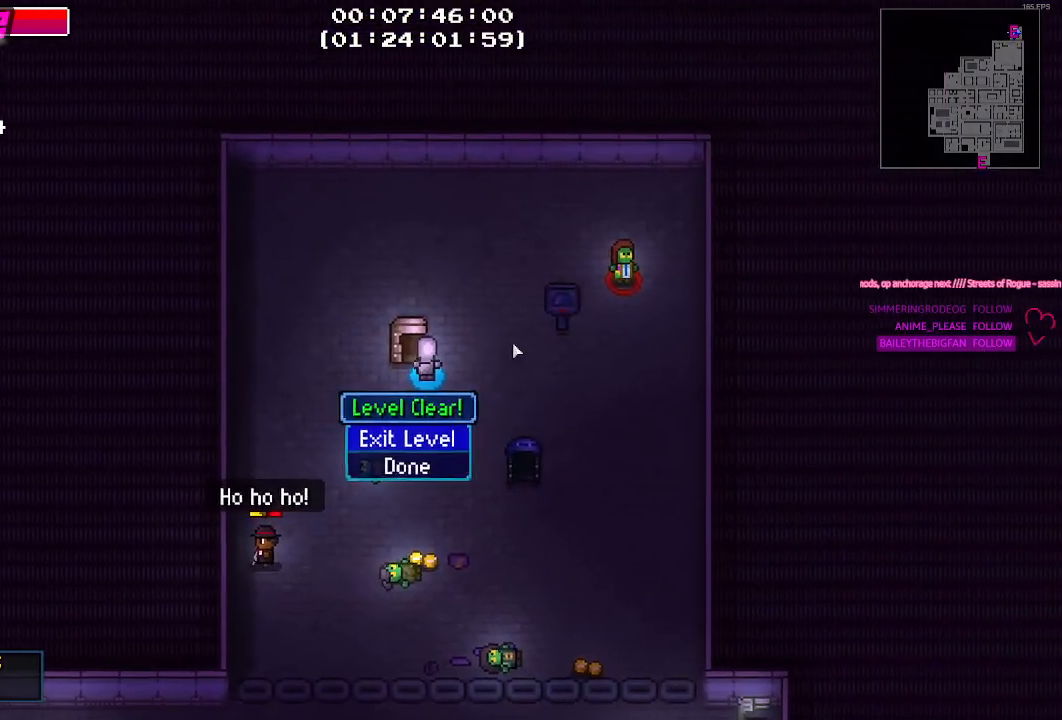
{"keys": [], "mouse": [], "events": []}
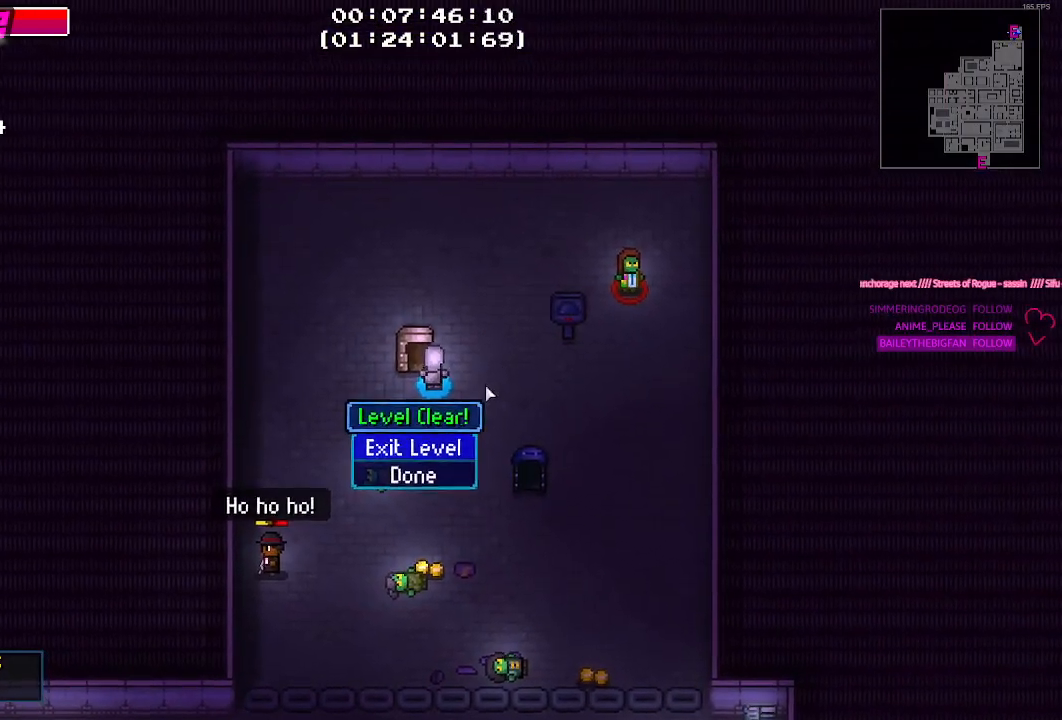
{"keys": ["s"], "mouse": [], "events": [[84, "mouse_left", "down"], [134, "mouse_left", "up"], [184, "s", "down"]]}
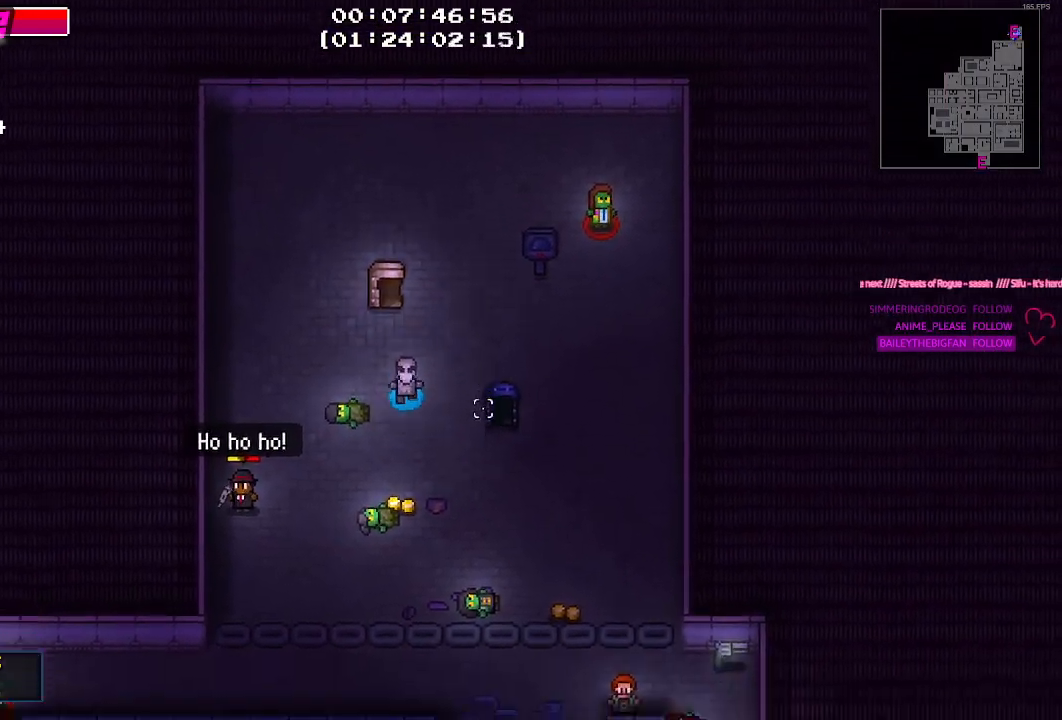
{"keys": [], "mouse": [], "events": [[350, "e", "down"], [400, "s", "up"], [450, "e", "up"]]}
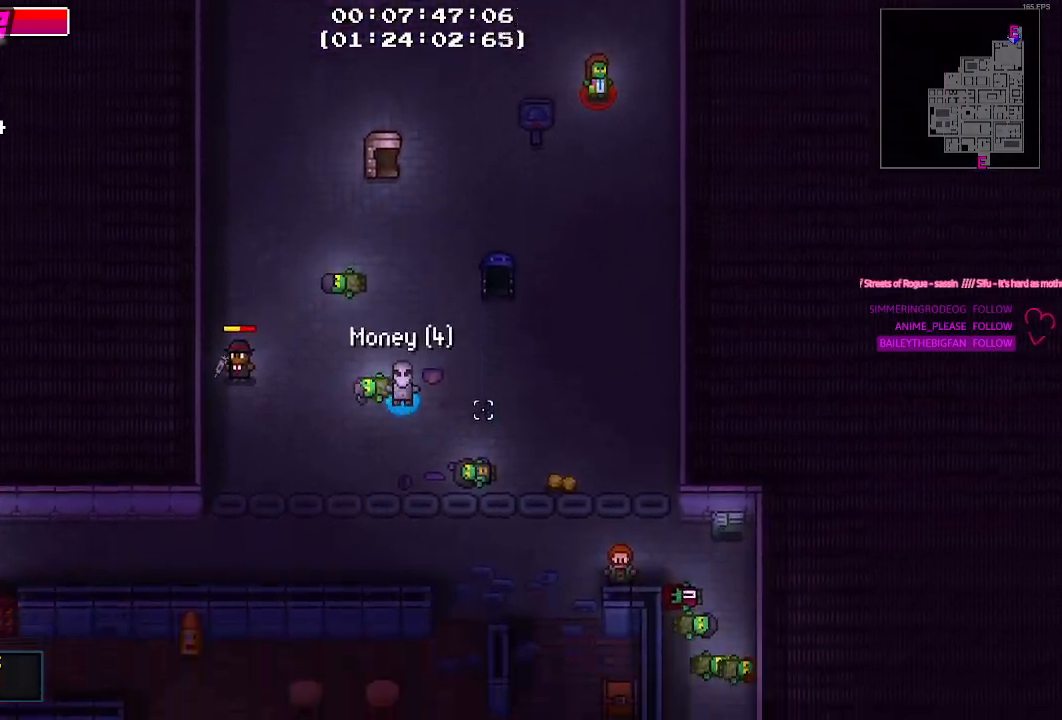
{"keys": ["d", "s"], "mouse": [], "events": [[50, "d", "down"], [234, "s", "down"]]}
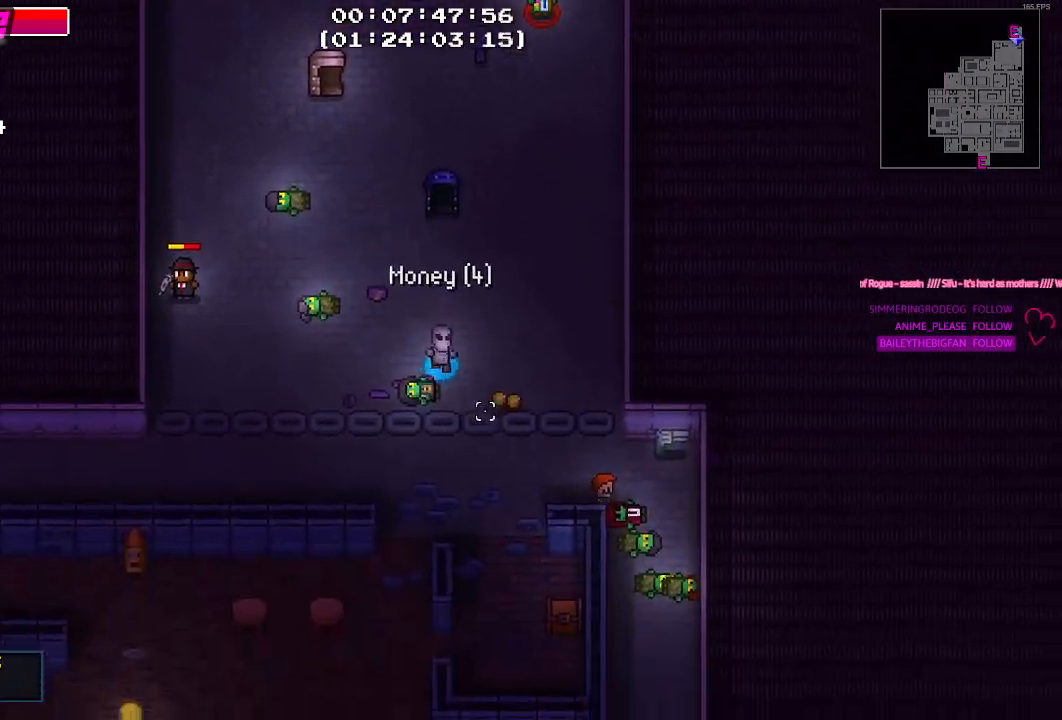
{"keys": ["a"], "mouse": [], "events": [[50, "s", "up"], [100, "d", "up"], [250, "e", "down"], [350, "e", "up"], [484, "a", "down"]]}
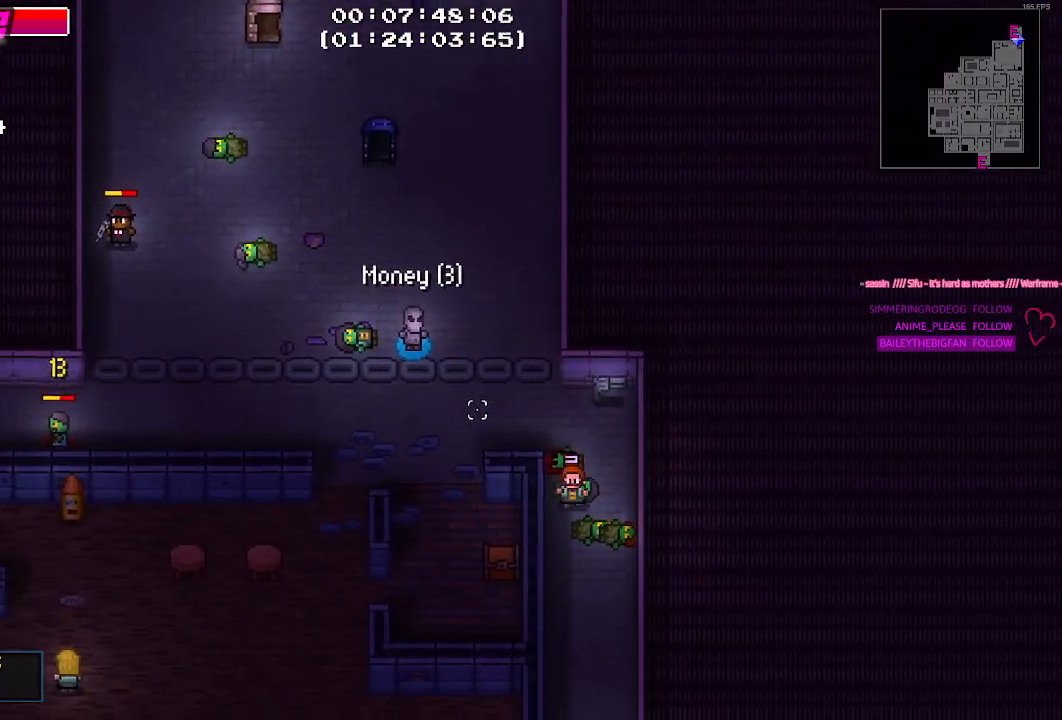
{"keys": [], "mouse": [], "events": [[34, "w", "down"], [217, "a", "up"], [350, "d", "down"], [350, "w", "up"], [500, "d", "up"]]}
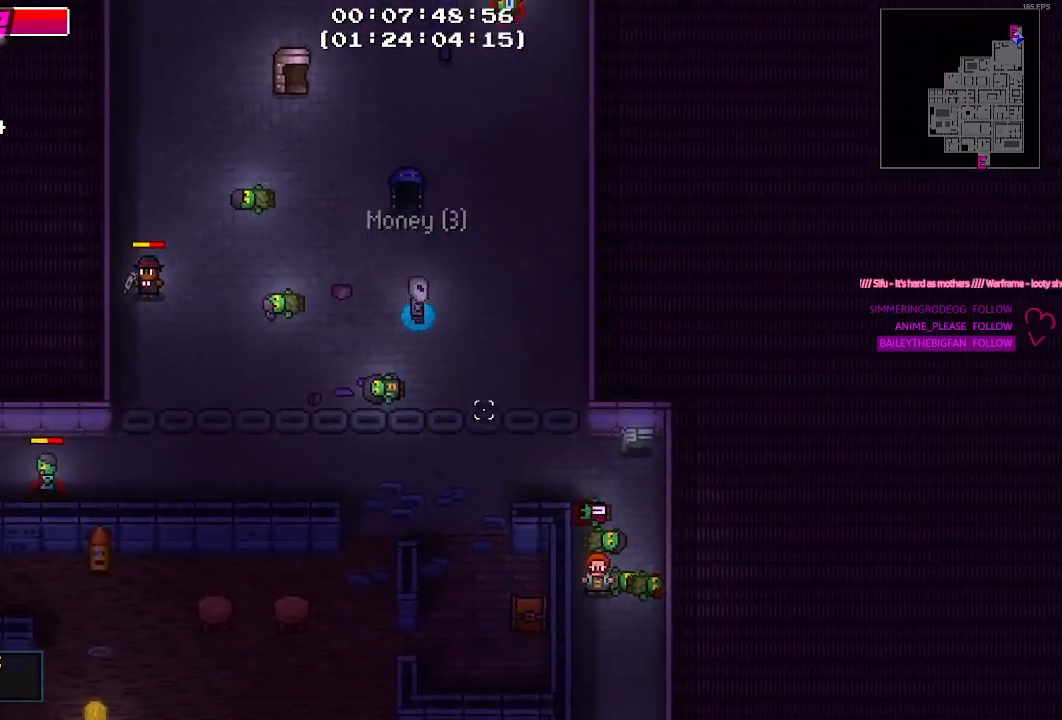
{"keys": ["w"], "mouse": [], "events": [[34, "a", "down"], [267, "w", "down"], [417, "a", "up"]]}
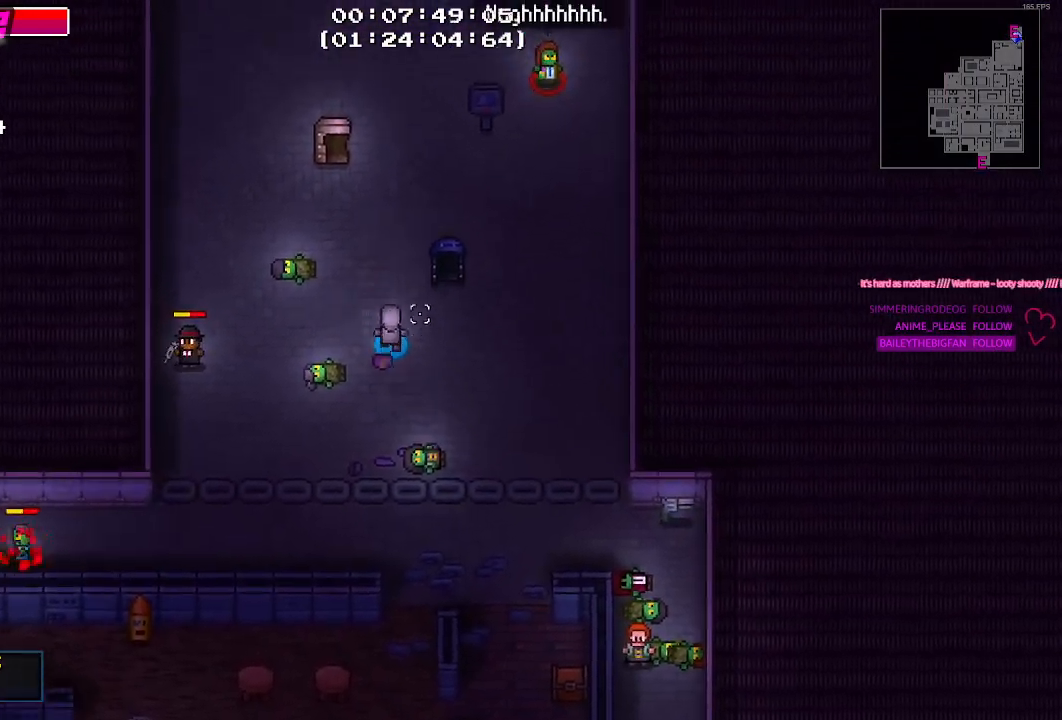
{"keys": ["a", "w"], "mouse": [], "events": [[350, "a", "down"]]}
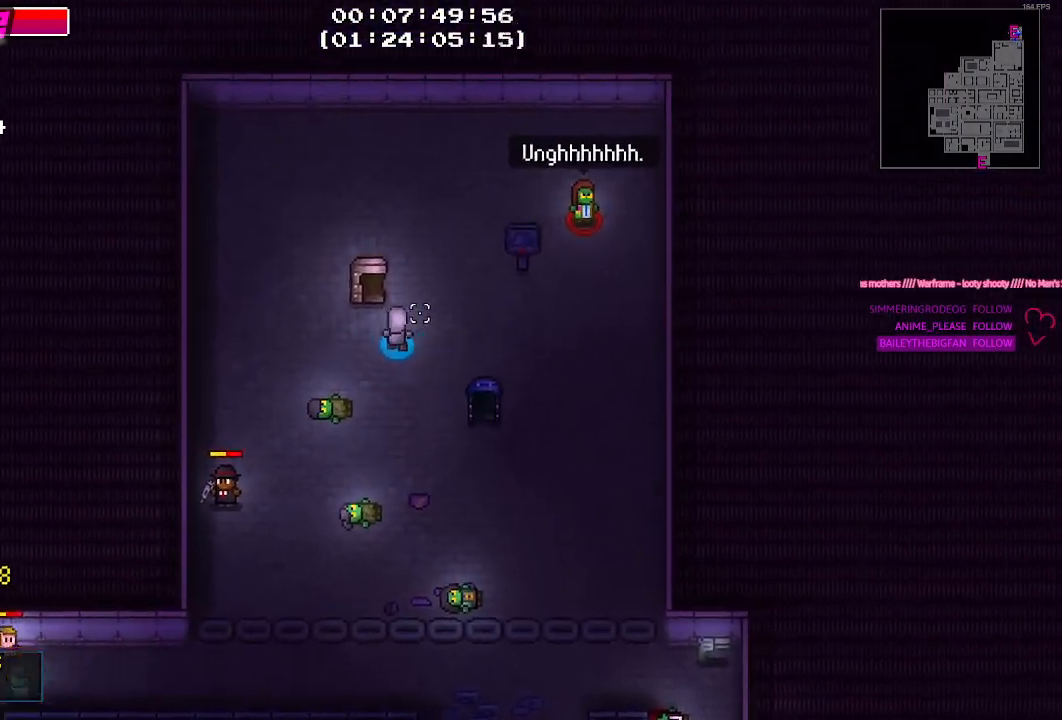
{"keys": [], "mouse": [], "events": [[67, "a", "up"], [67, "w", "up"], [117, "e", "down"], [217, "e", "up"]]}
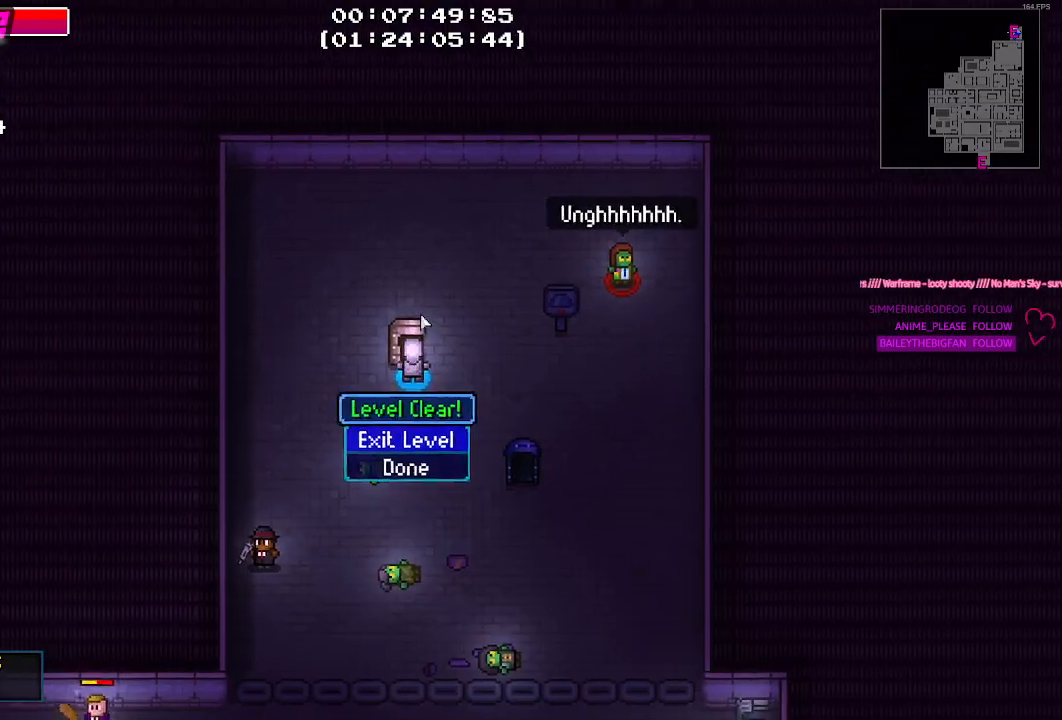
{"keys": [], "mouse": [], "events": [[34, "e", "down"], [134, "e", "up"]]}